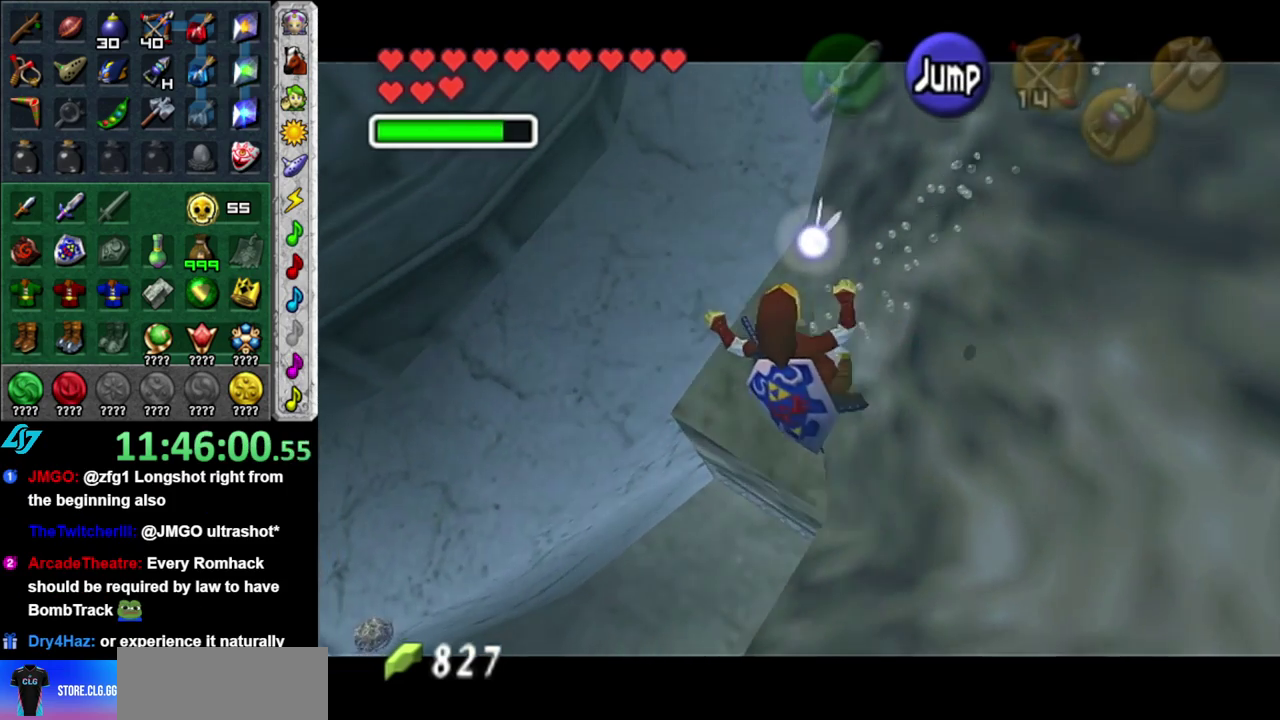
Gameplay with a controller (Nintendo layout); each line is a JSON object with the inputs held at the frame after it. "events" lists button and stick changes between this image and that frame as [ms after this image, input, new state], when the widget could be followed in between. This overlay highlights the sticks when they move; stick clicks (L3 R3) are not distinguishable. Not read: L3 R2 R3.
{"buttons": ["L1"], "left_stick": "down-left", "right_stick": "center", "events": []}
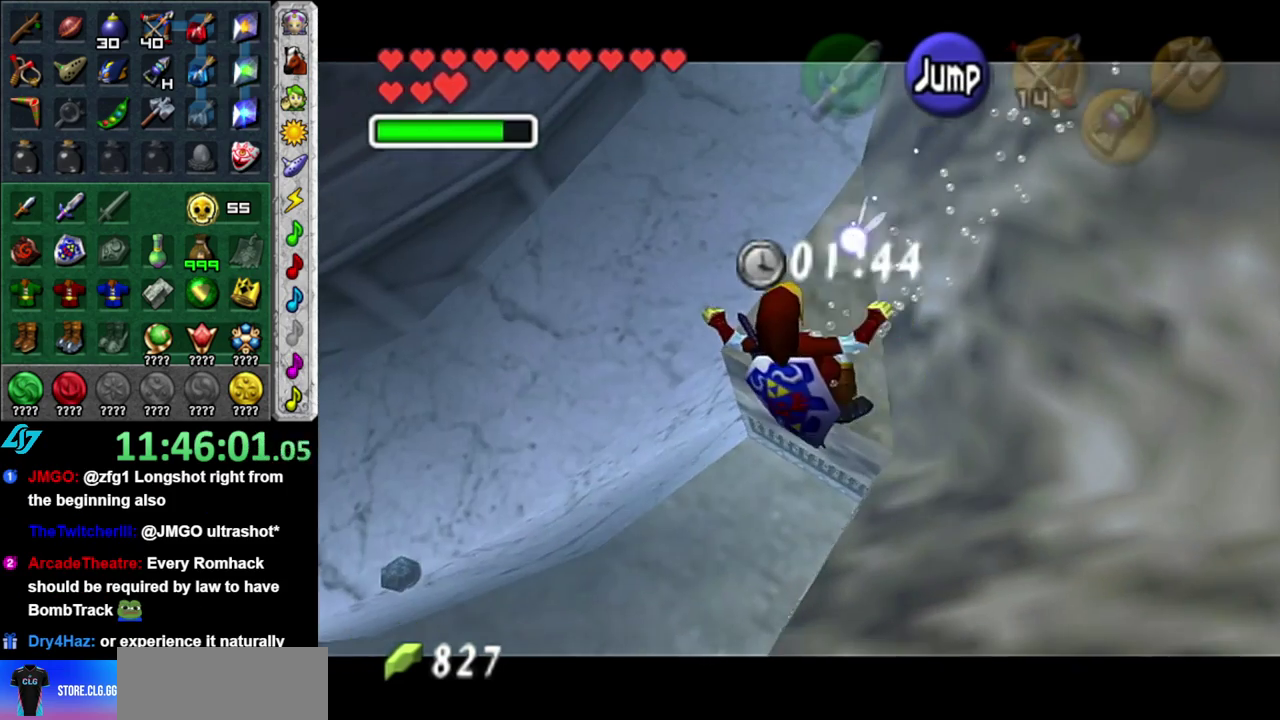
{"buttons": ["L1"], "left_stick": "down-left", "right_stick": "center", "events": []}
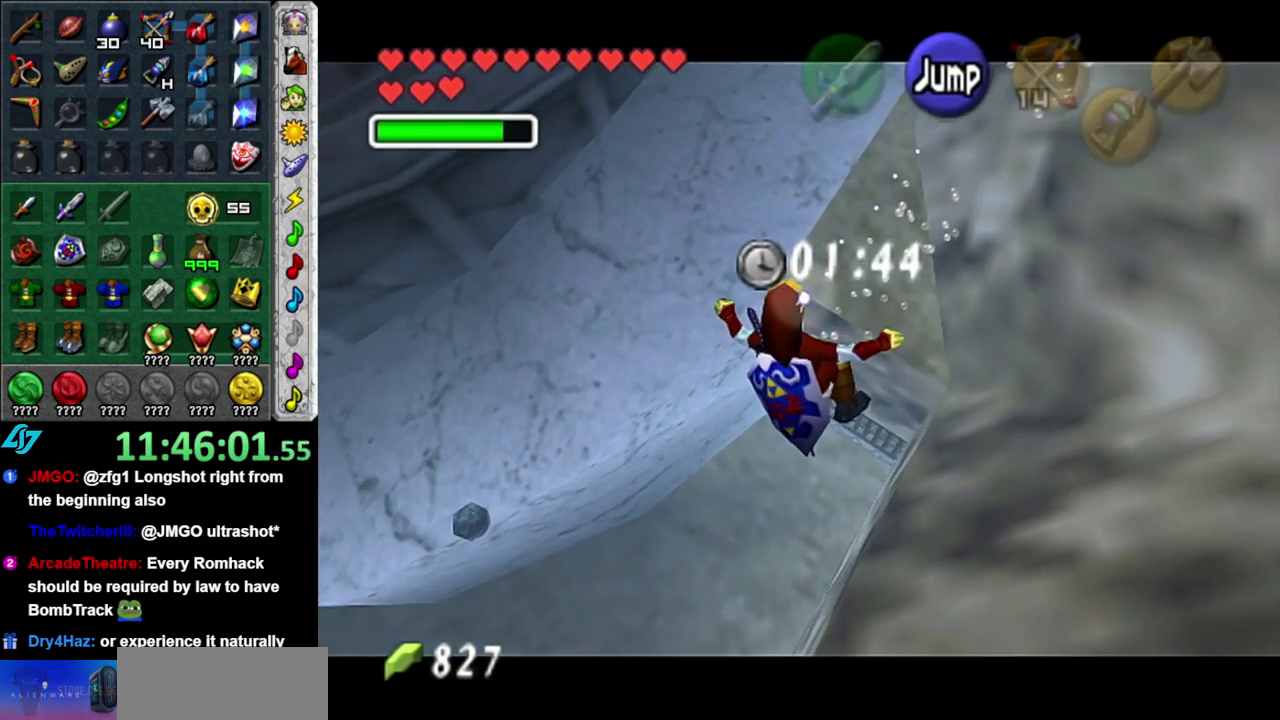
{"buttons": ["L1"], "left_stick": "down-left", "right_stick": "center", "events": []}
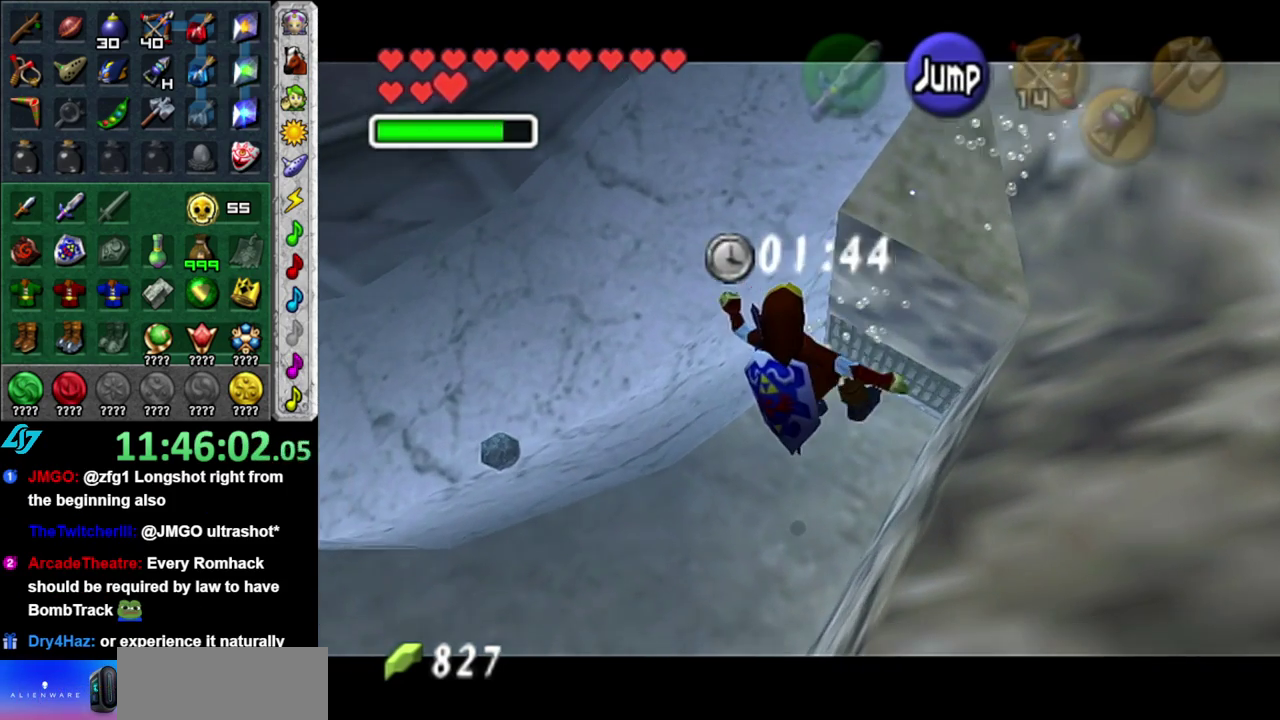
{"buttons": ["L1"], "left_stick": "down", "right_stick": "center", "events": [[467, "left_stick", "down"]]}
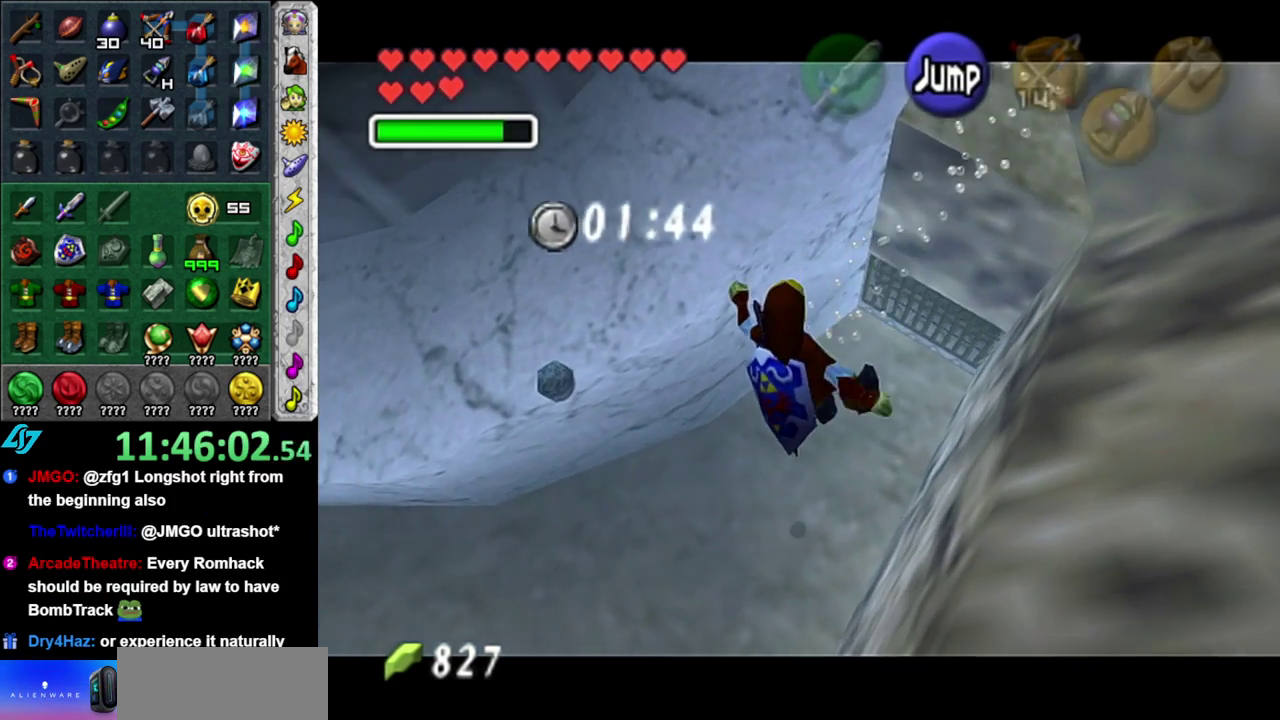
{"buttons": ["L1"], "left_stick": "down", "right_stick": "center", "events": []}
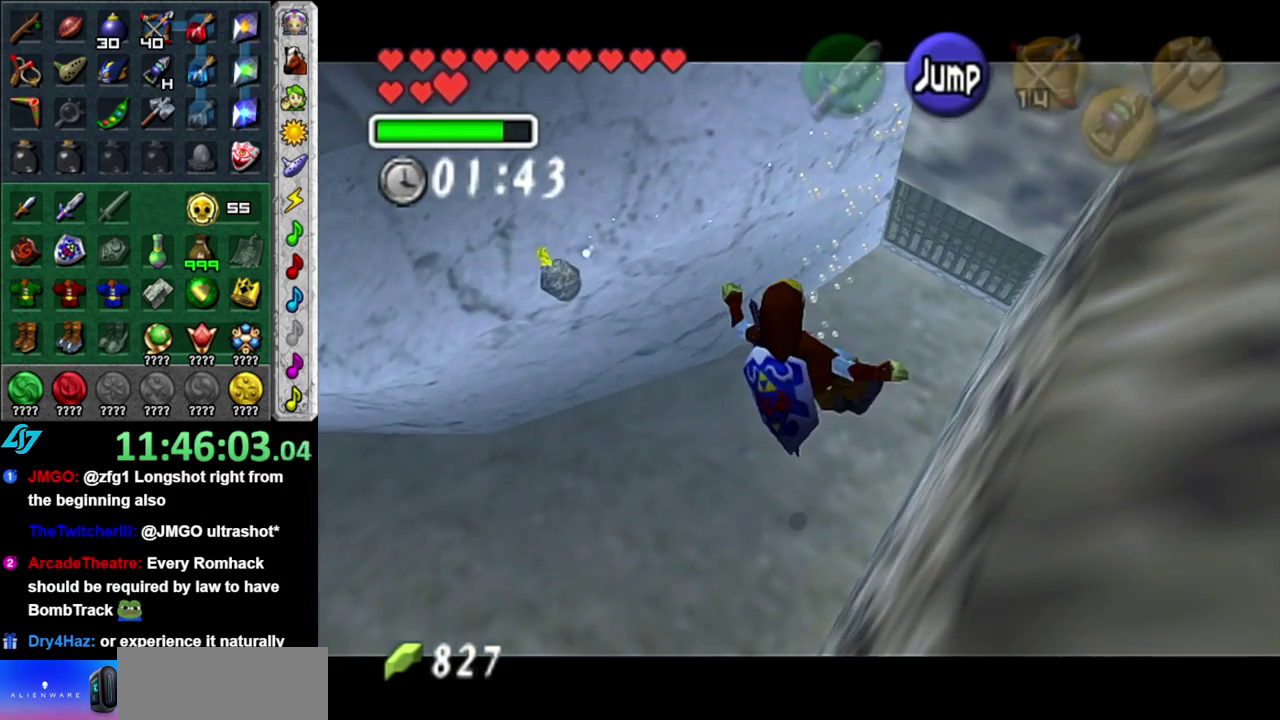
{"buttons": ["L1"], "left_stick": "down-left", "right_stick": "center", "events": [[150, "left_stick", "down-left"]]}
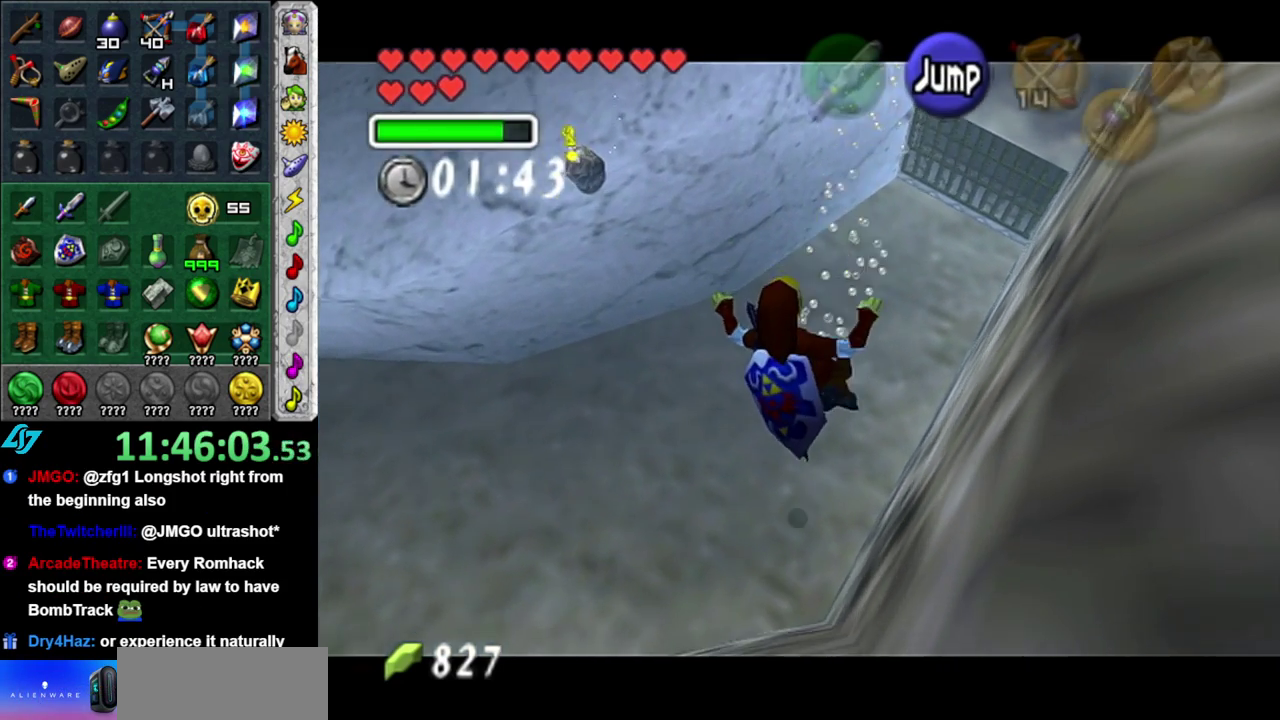
{"buttons": ["L1"], "left_stick": "down-left", "right_stick": "center", "events": []}
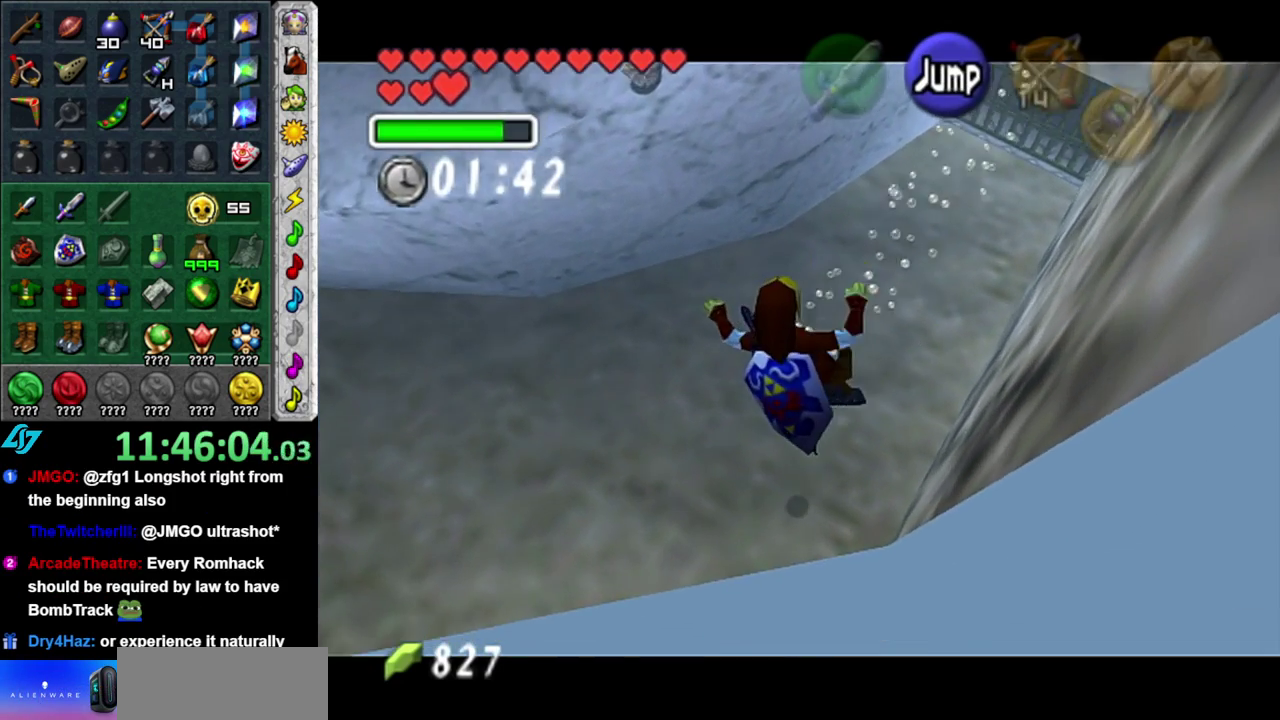
{"buttons": ["L1"], "left_stick": "left", "right_stick": "center", "events": [[400, "left_stick", "left"]]}
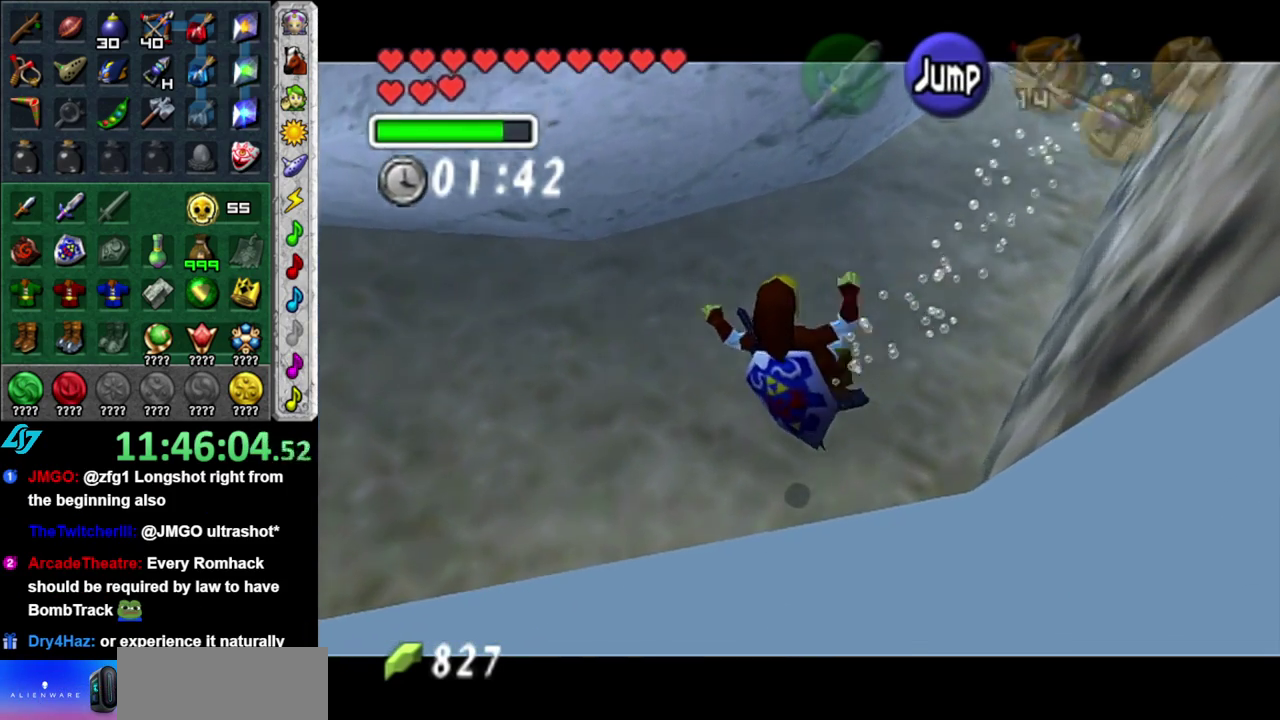
{"buttons": [], "left_stick": "left", "right_stick": "center", "events": [[433, "L1", "up"]]}
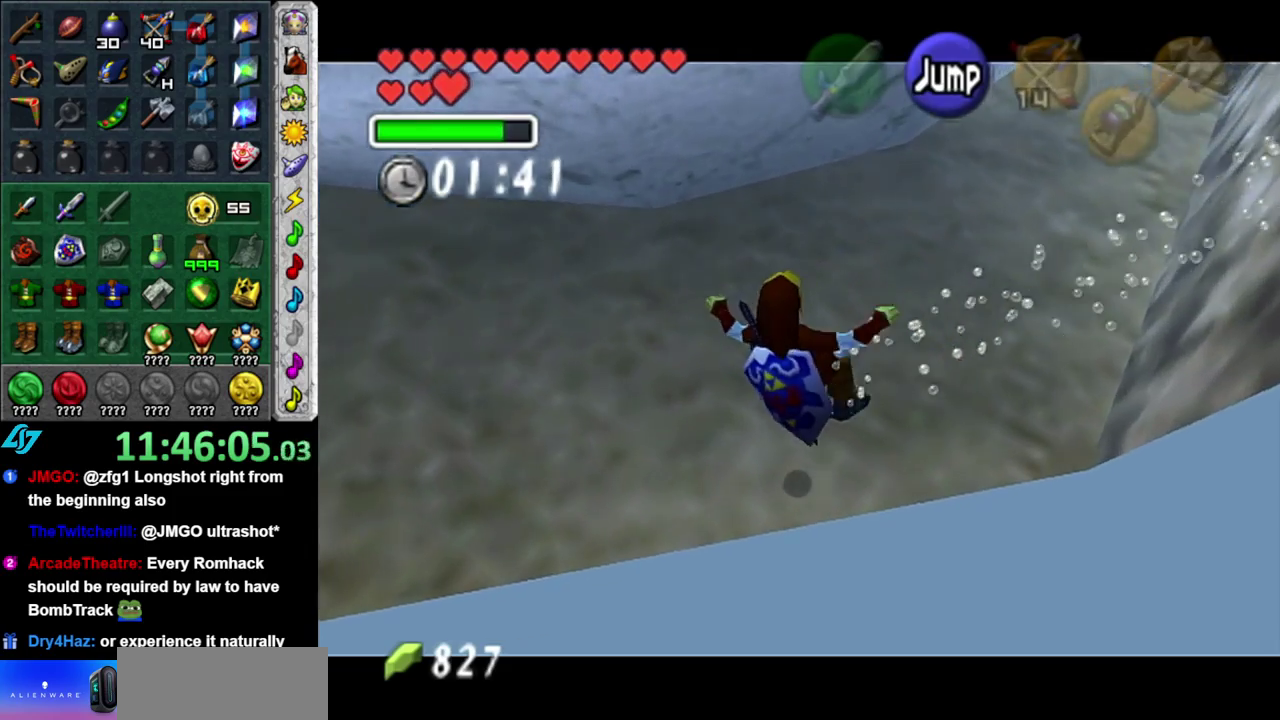
{"buttons": [], "left_stick": "up", "right_stick": "center", "events": [[83, "left_stick", "up-left"], [367, "left_stick", "up"]]}
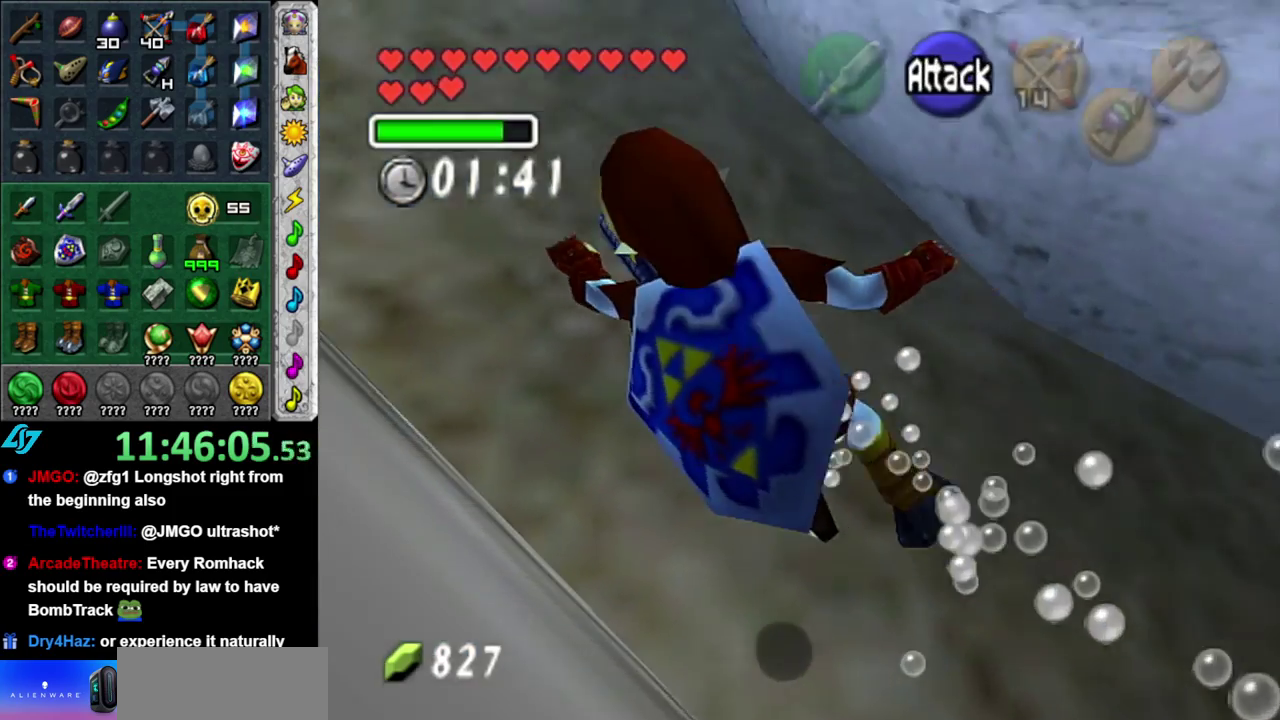
{"buttons": [], "left_stick": "up", "right_stick": "center", "events": [[150, "left_stick", "center"], [400, "left_stick", "up"]]}
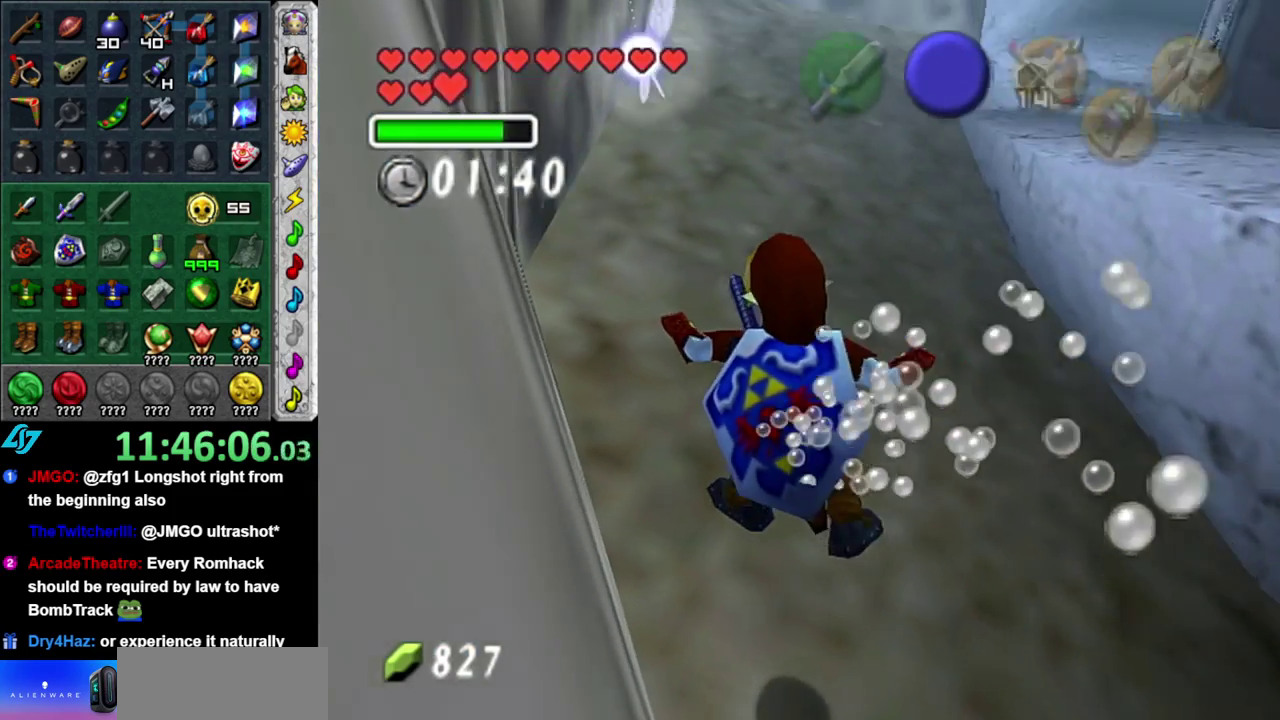
{"buttons": [], "left_stick": "up", "right_stick": "center", "events": []}
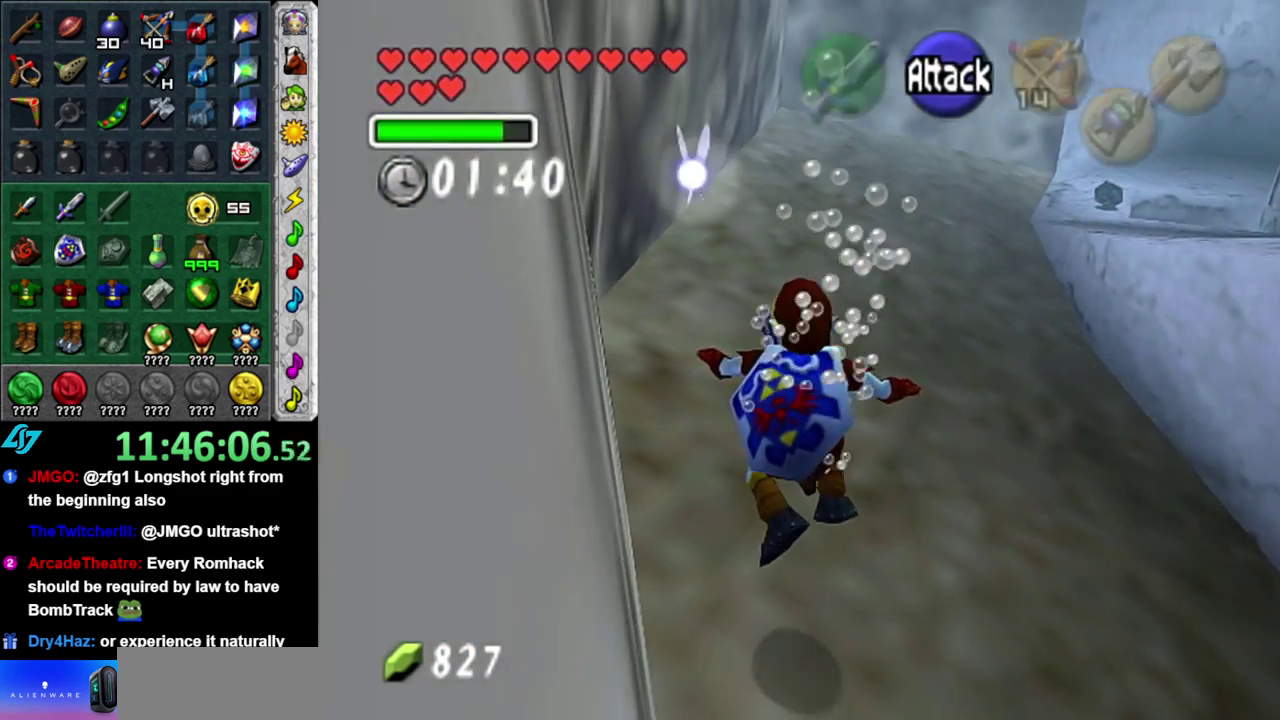
{"buttons": [], "left_stick": "down-right", "right_stick": "center", "events": [[50, "left_stick", "center"], [400, "left_stick", "down-right"]]}
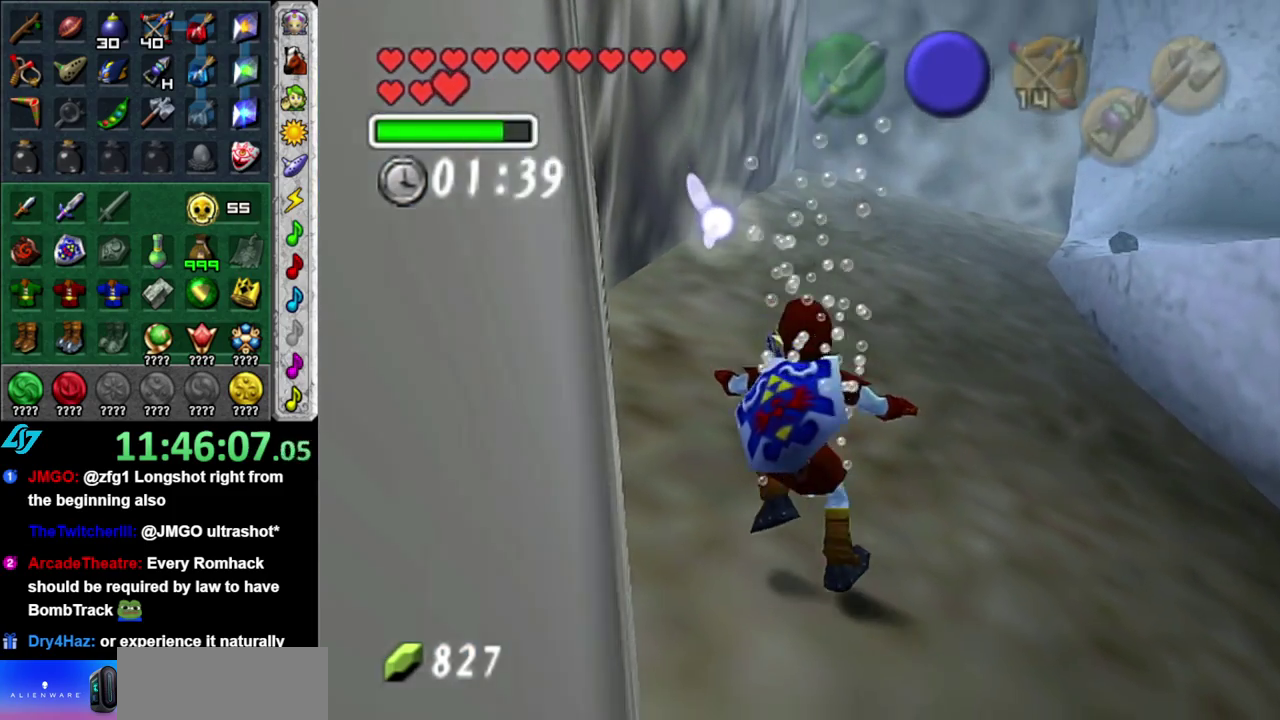
{"buttons": [], "left_stick": "center", "right_stick": "center", "events": [[50, "left_stick", "center"], [83, "L1", "down"], [333, "L1", "up"]]}
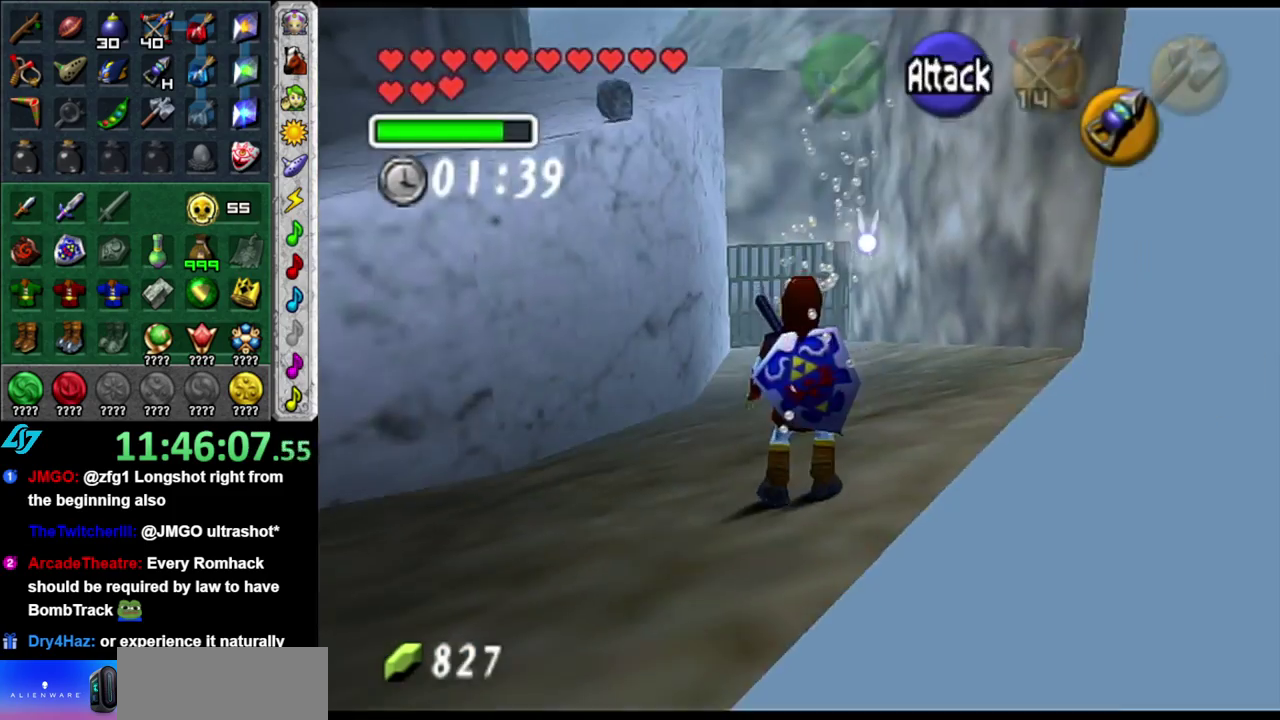
{"buttons": [], "left_stick": "up-left", "right_stick": "center", "events": [[400, "left_stick", "up-left"]]}
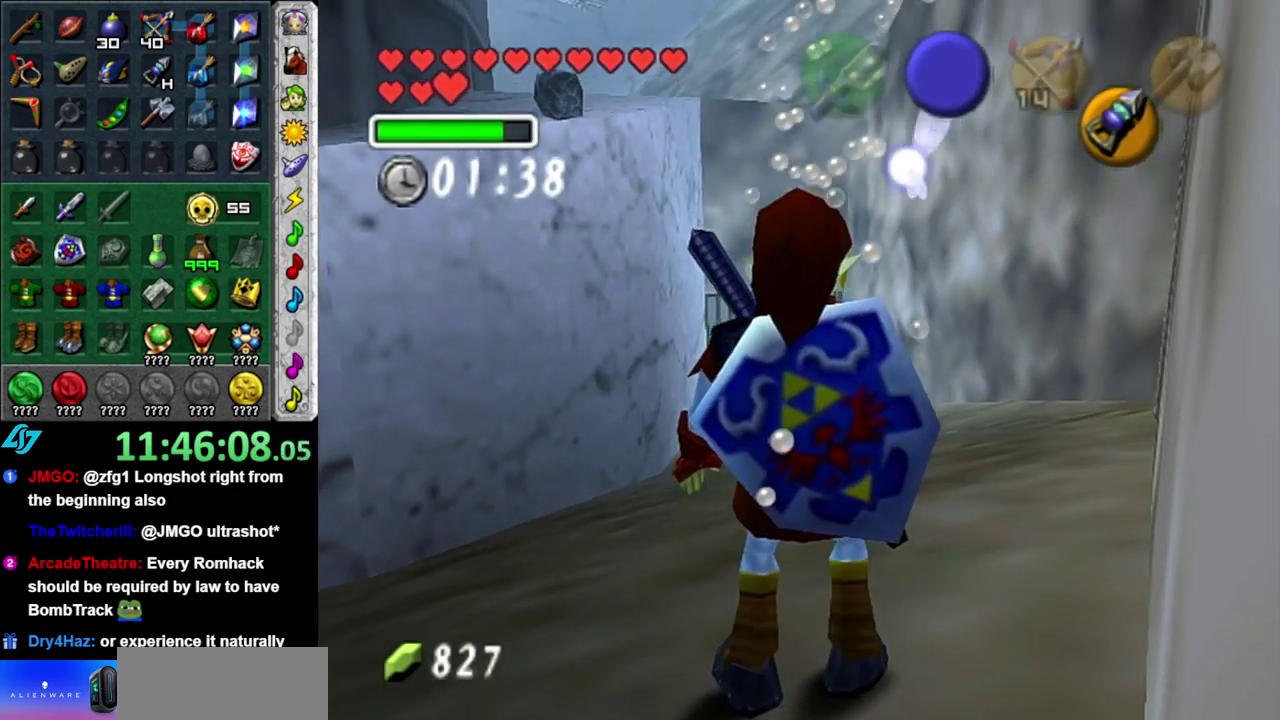
{"buttons": [], "left_stick": "up", "right_stick": "center", "events": [[17, "left_stick", "up"]]}
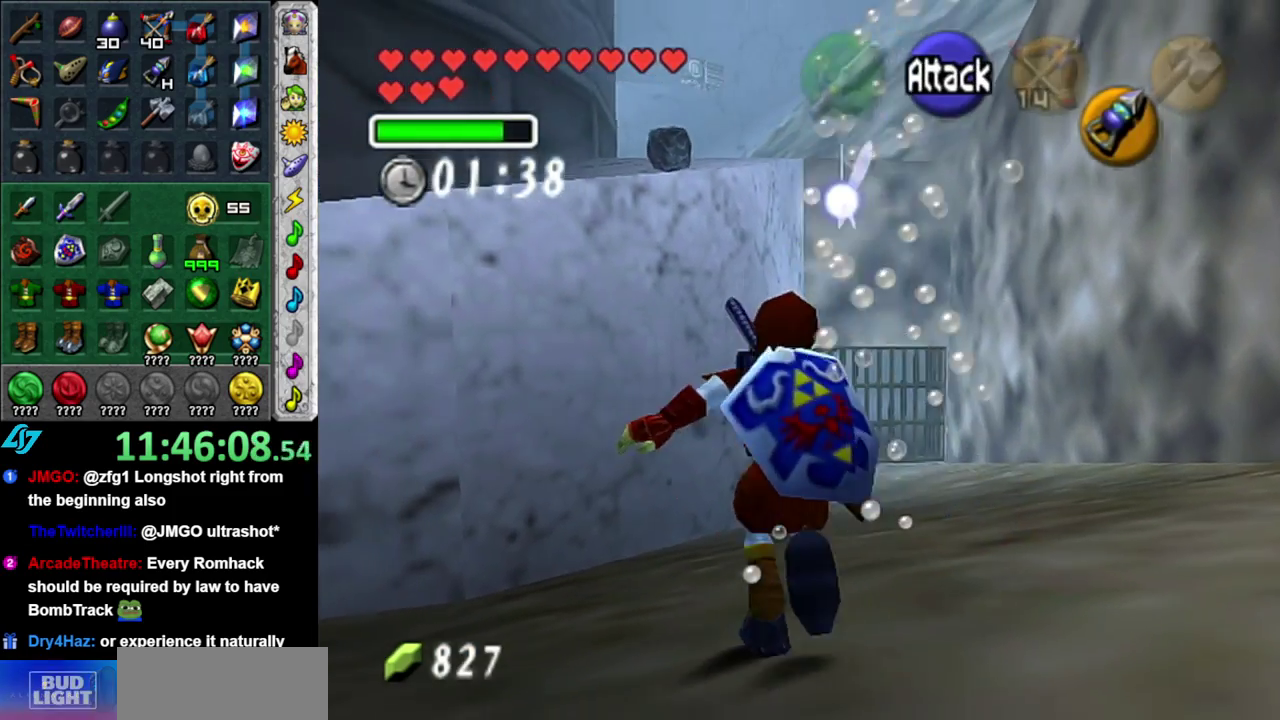
{"buttons": [], "left_stick": "up", "right_stick": "center", "events": [[50, "left_stick", "up-right"], [367, "left_stick", "up"]]}
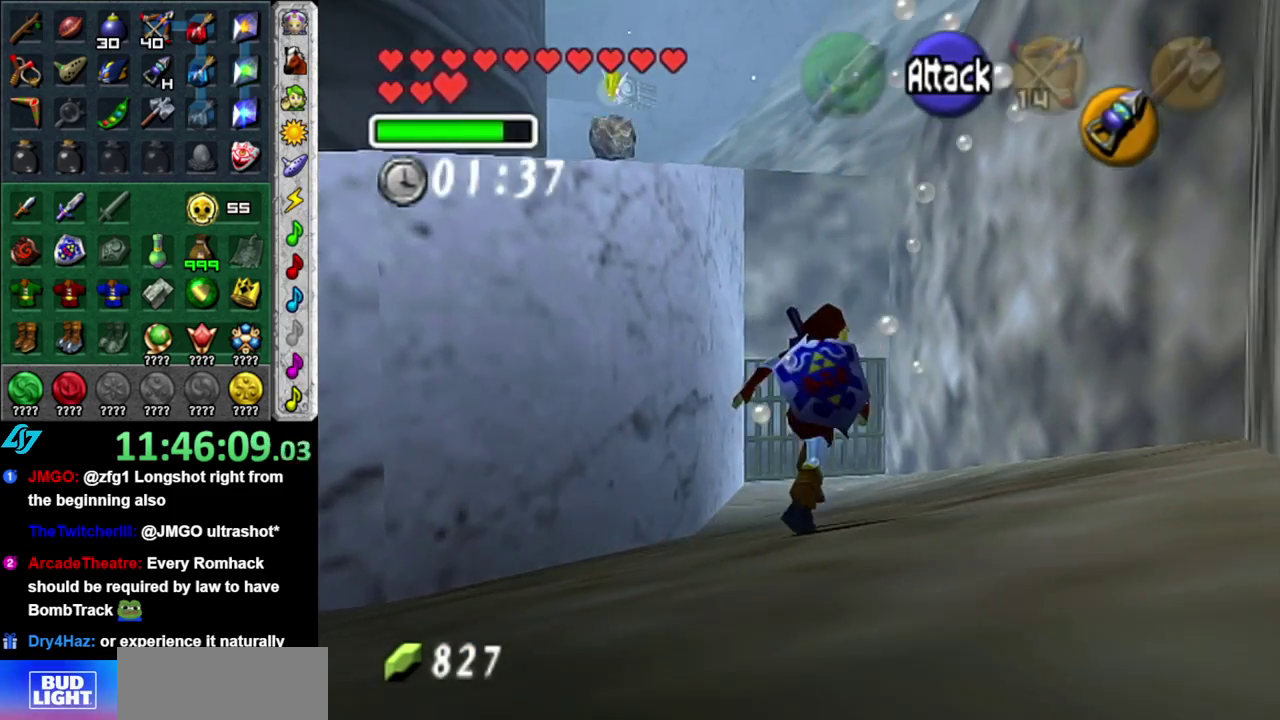
{"buttons": ["A"], "left_stick": "up", "right_stick": "center", "events": [[300, "A", "down"]]}
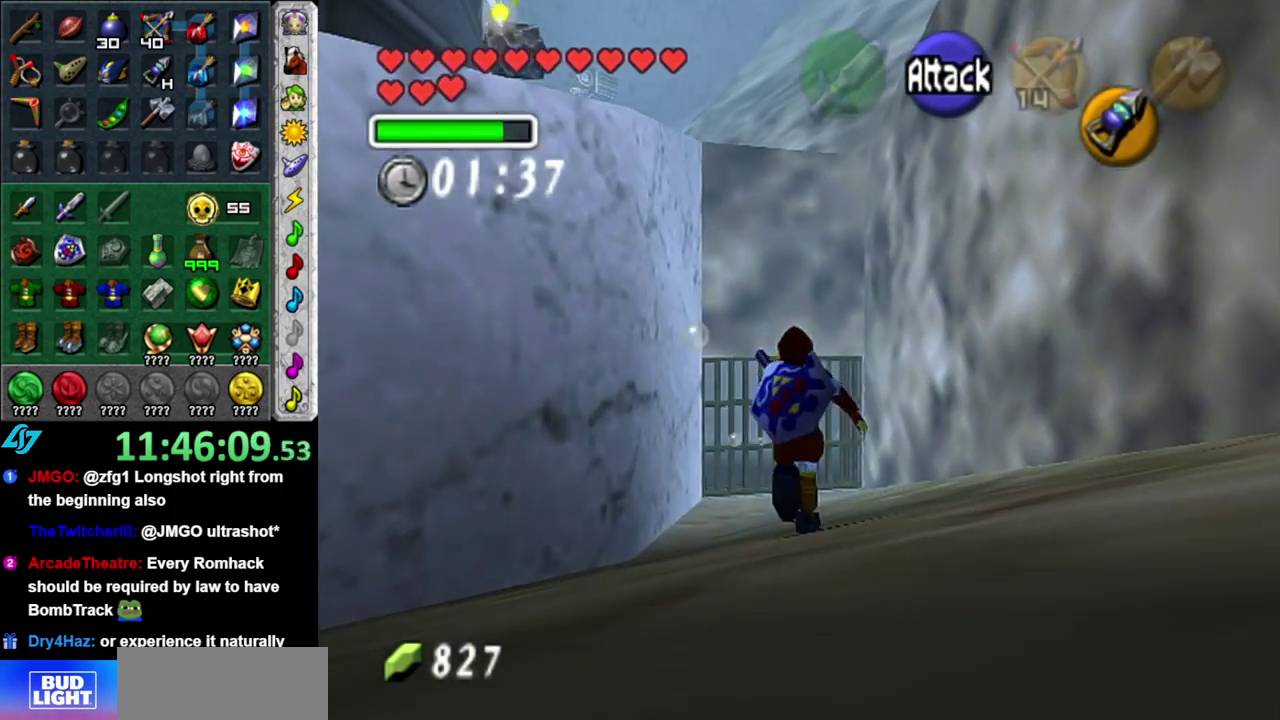
{"buttons": [], "left_stick": "up", "right_stick": "center", "events": [[333, "A", "up"]]}
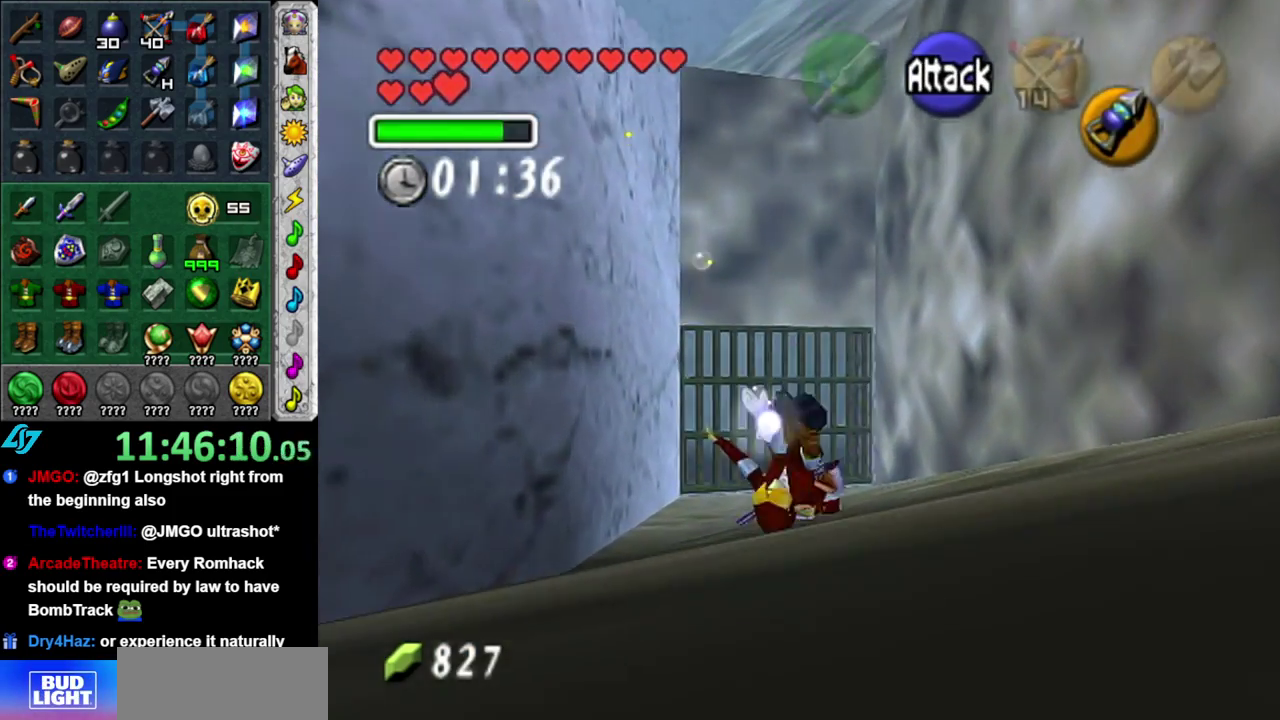
{"buttons": [], "left_stick": "up", "right_stick": "center", "events": []}
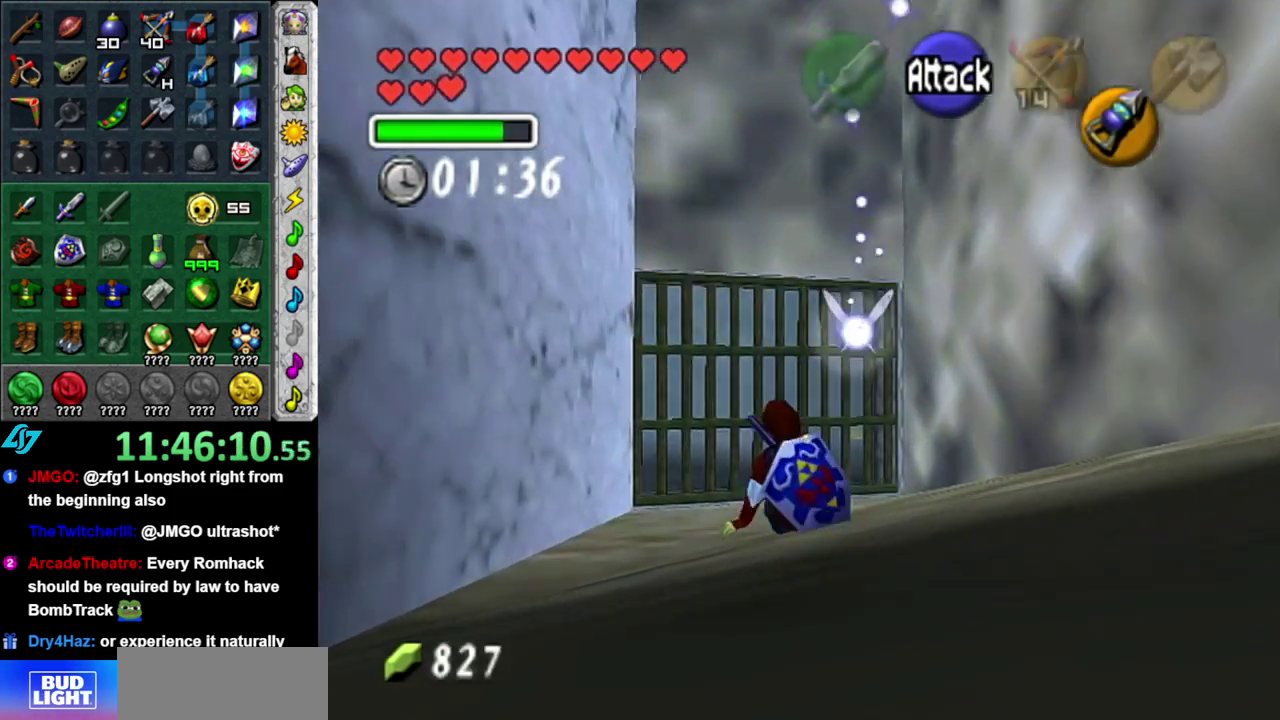
{"buttons": [], "left_stick": "up", "right_stick": "center", "events": []}
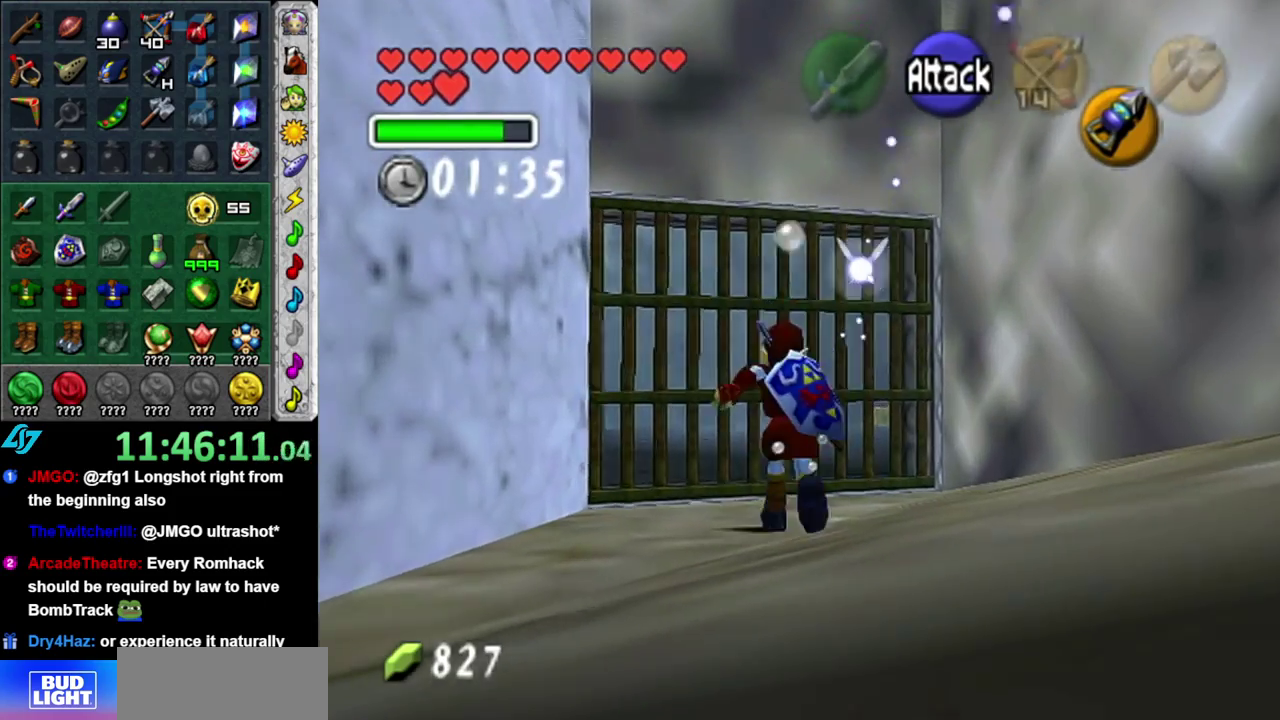
{"buttons": [], "left_stick": "center", "right_stick": "center", "events": [[400, "left_stick", "center"]]}
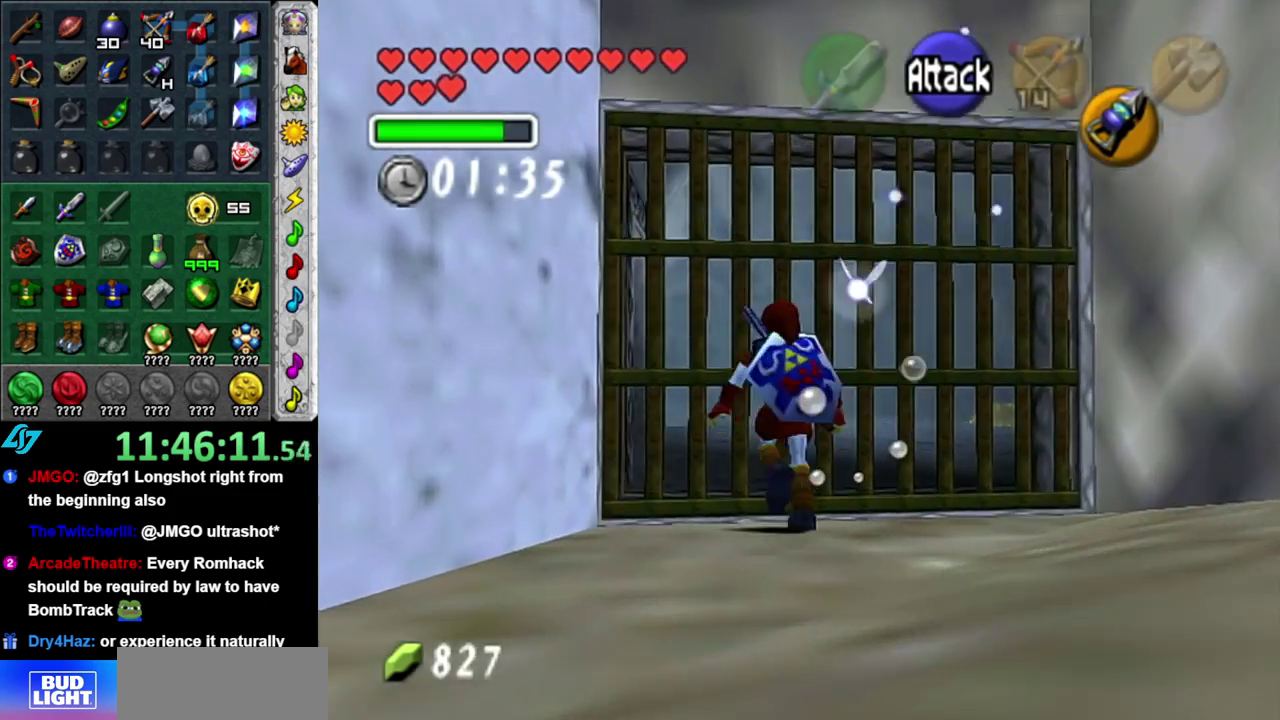
{"buttons": [], "left_stick": "down", "right_stick": "center", "events": [[50, "left_stick", "down"], [150, "left_stick", "down-left"], [367, "left_stick", "down"]]}
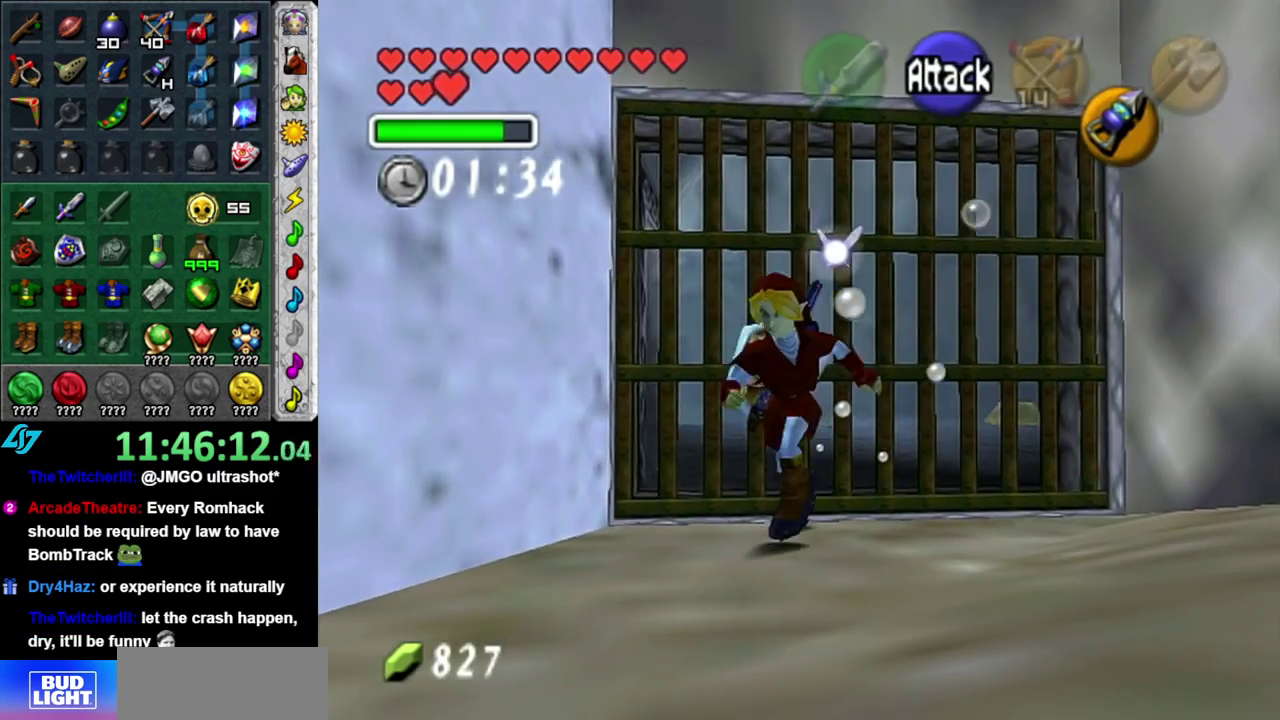
{"buttons": [], "left_stick": "down-left", "right_stick": "center", "events": [[467, "left_stick", "down-left"]]}
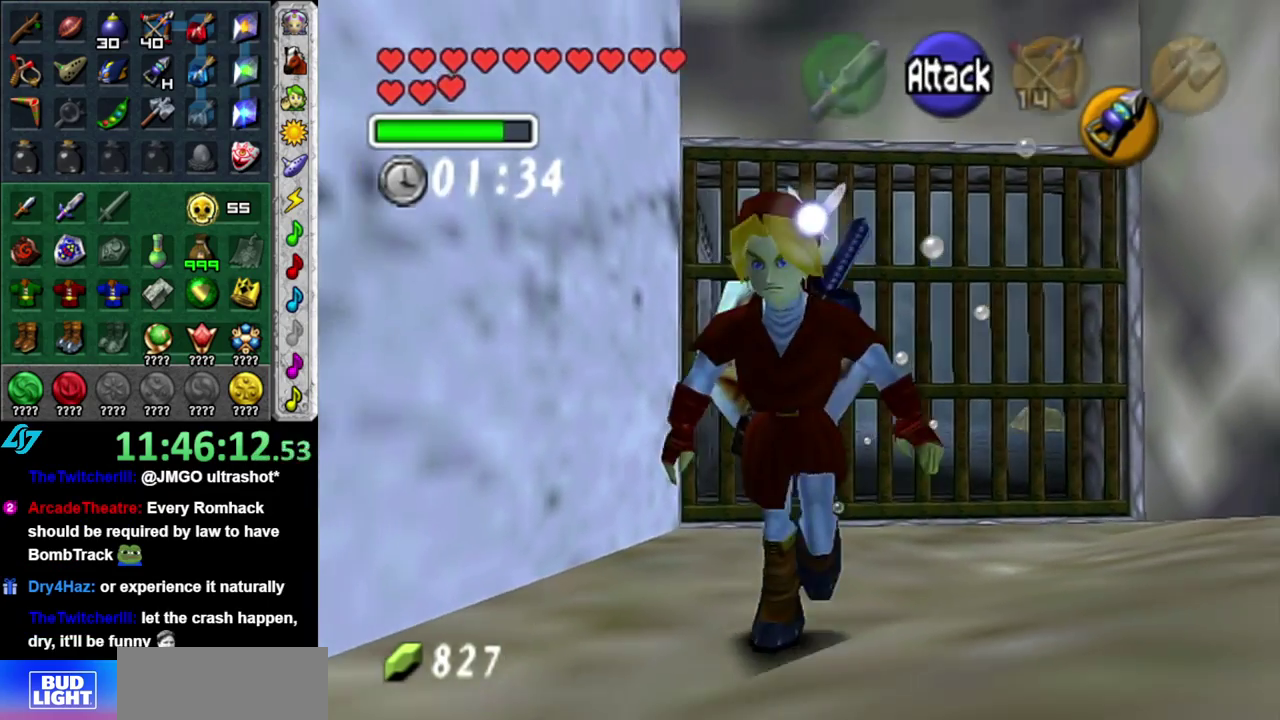
{"buttons": [], "left_stick": "down-left", "right_stick": "center", "events": [[117, "A", "down"], [483, "A", "up"]]}
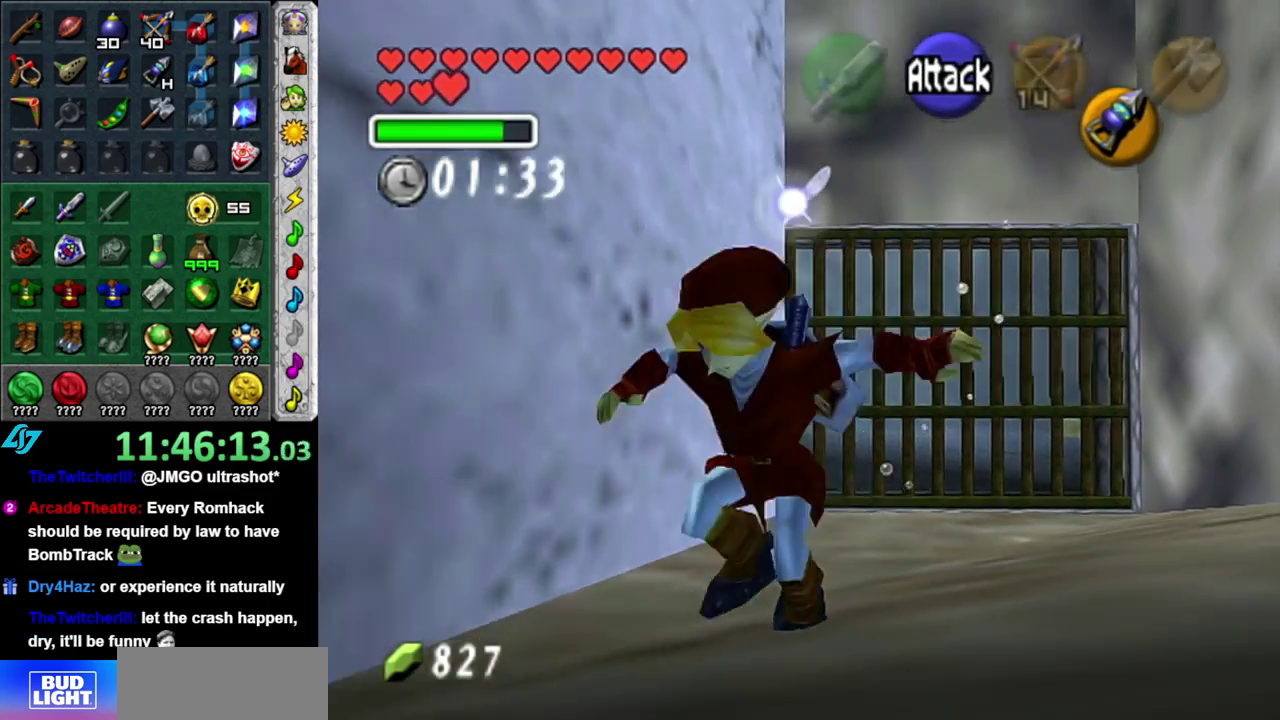
{"buttons": [], "left_stick": "down-left", "right_stick": "center", "events": []}
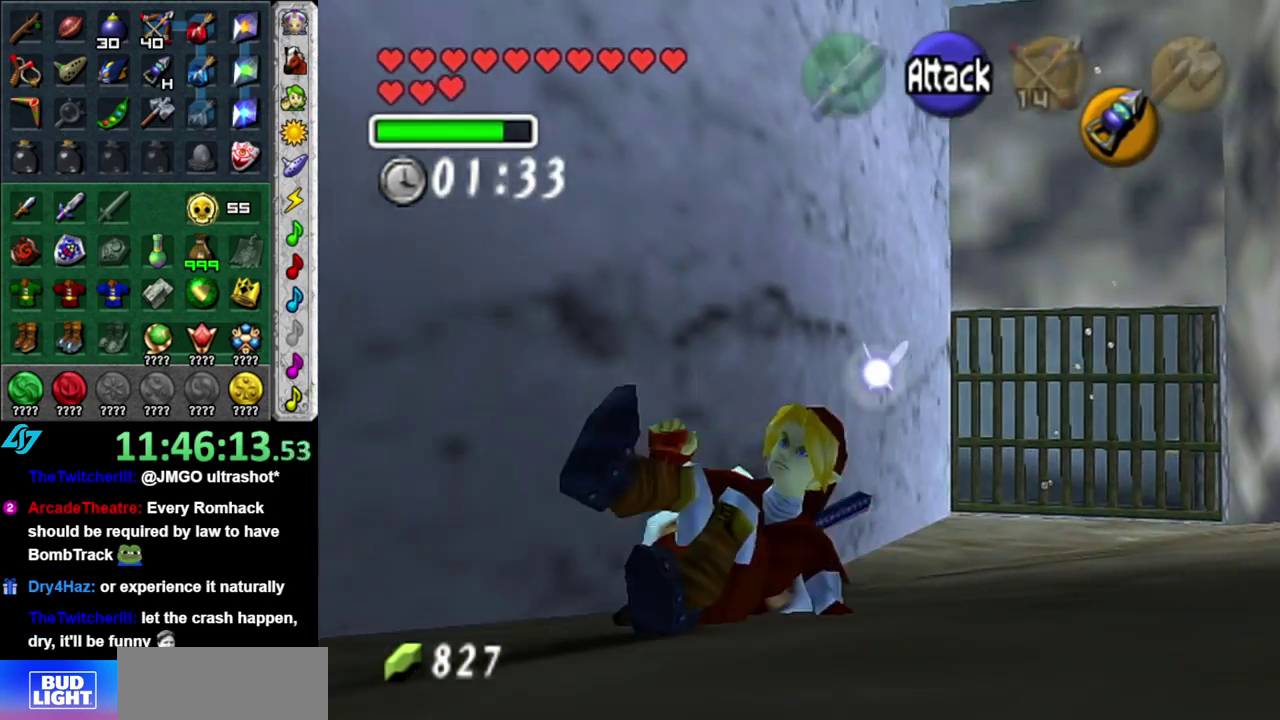
{"buttons": [], "left_stick": "left", "right_stick": "center", "events": [[400, "left_stick", "left"]]}
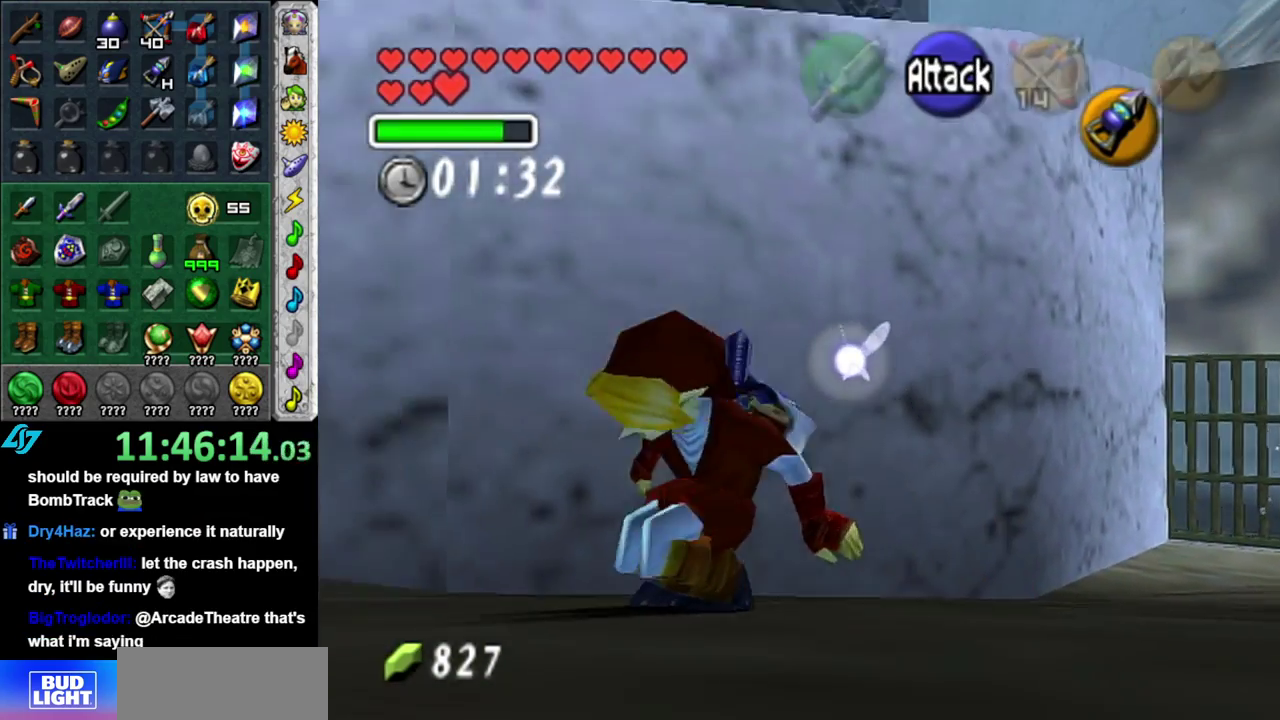
{"buttons": [], "left_stick": "up-left", "right_stick": "center", "events": [[333, "left_stick", "up-left"]]}
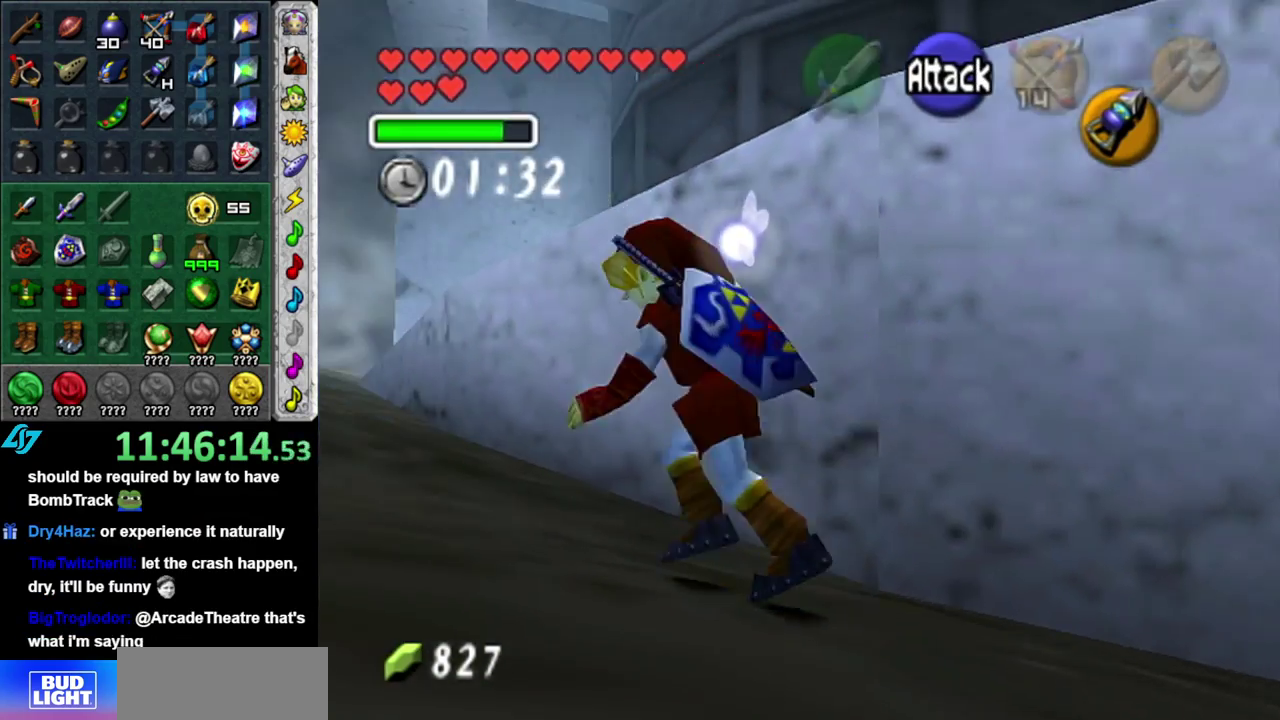
{"buttons": [], "left_stick": "up-left", "right_stick": "center", "events": []}
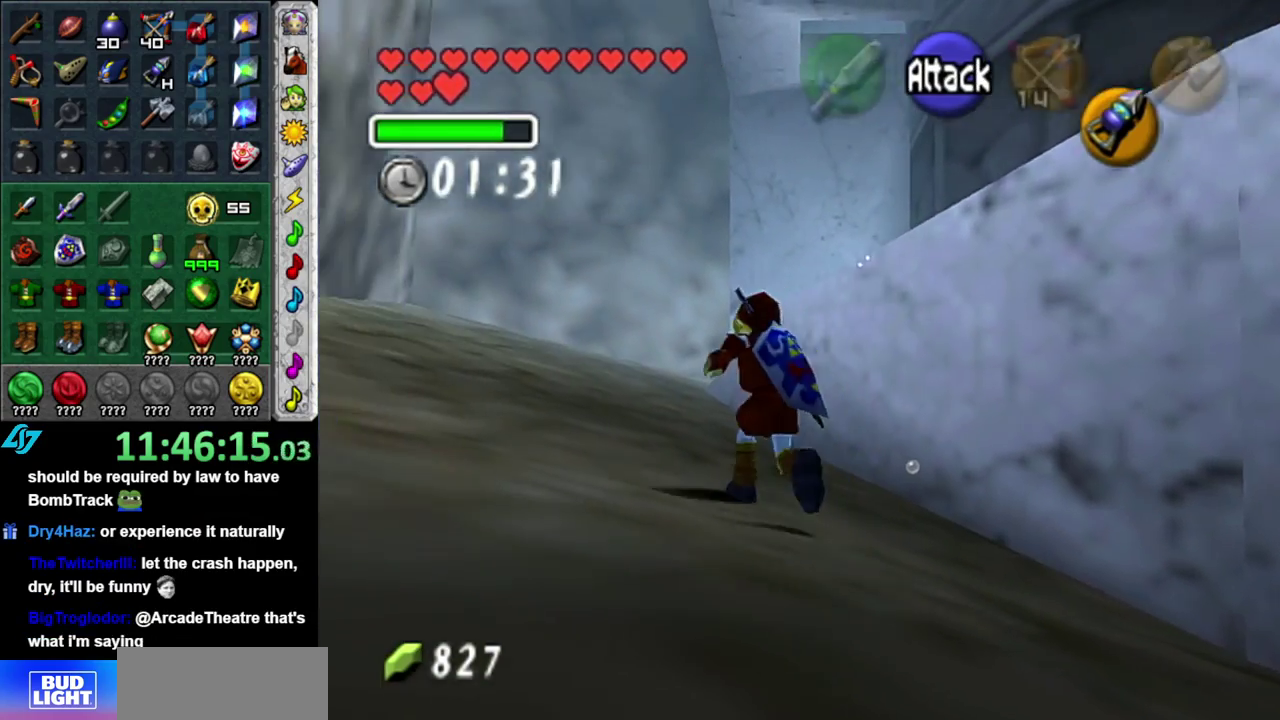
{"buttons": [], "left_stick": "up", "right_stick": "center", "events": [[233, "left_stick", "up"]]}
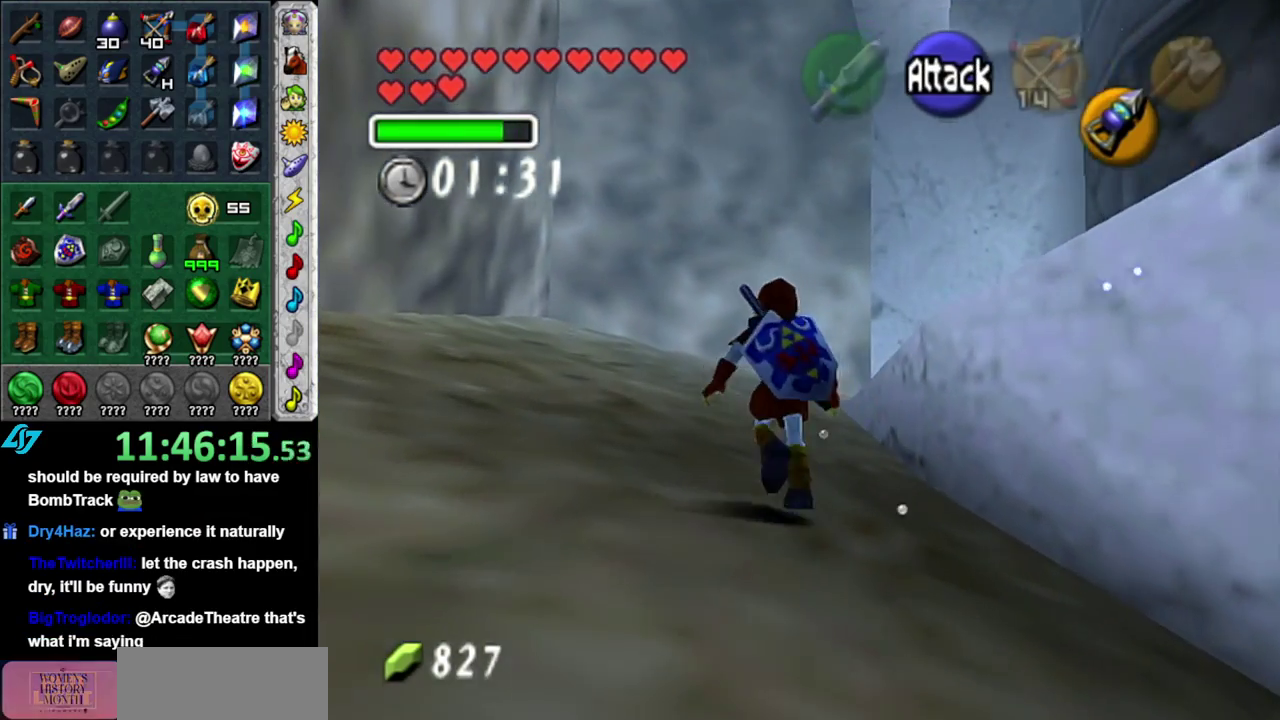
{"buttons": [], "left_stick": "up", "right_stick": "center", "events": []}